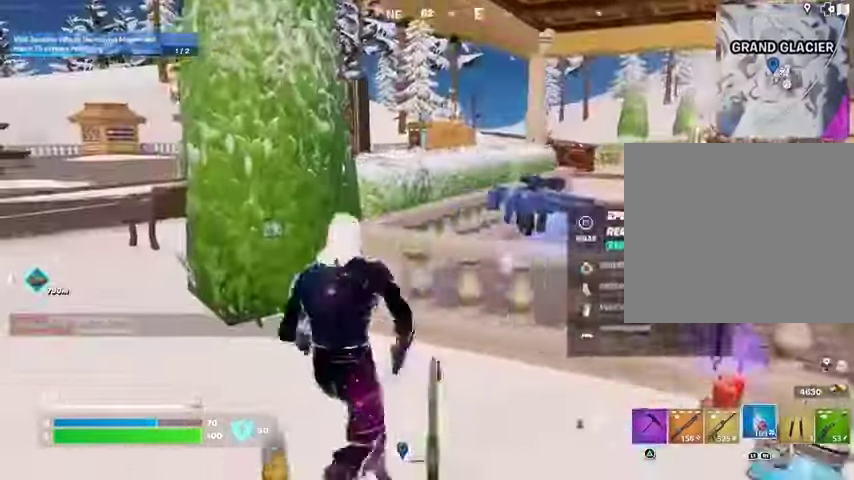
Gameplay with a controller (PlayStation layout); each line is a JSON object with the inputs held at the frame after it. "events" lists button and stick changes between this image and that frame as [ms after this image, input, new state], when the widget could be followed in between.
{"buttons": ["R2"], "left_stick": "up-left", "right_stick": "center", "events": [[67, "CROSS", "down"], [133, "CROSS", "up"], [367, "R2", "down"], [367, "right_stick", "left"], [400, "left_stick", "up-left"], [500, "right_stick", "center"]]}
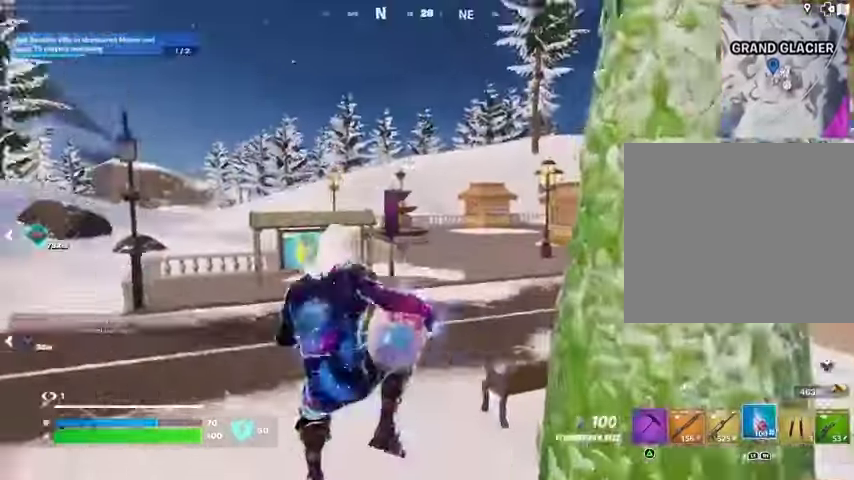
{"buttons": ["R2"], "left_stick": "up-right", "right_stick": "center", "events": [[300, "right_stick", "right"], [400, "right_stick", "center"], [433, "left_stick", "up-right"]]}
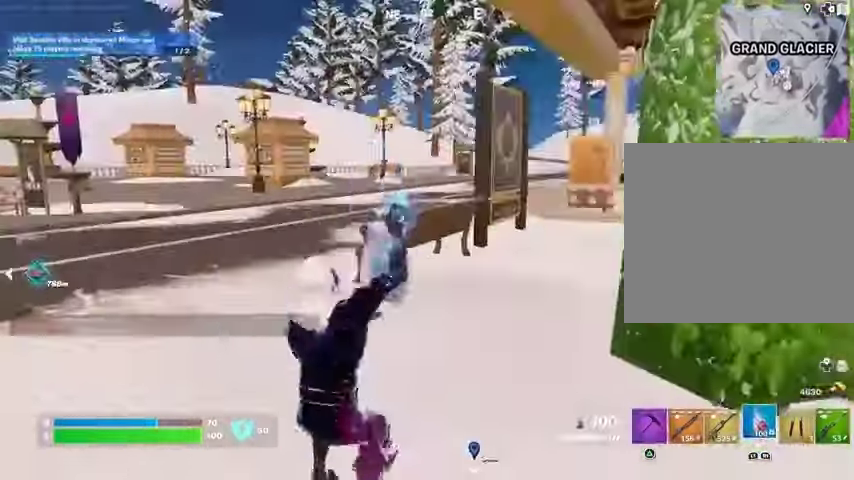
{"buttons": ["R2"], "left_stick": "down-left", "right_stick": "center", "events": [[100, "left_stick", "right"], [133, "CROSS", "down"], [200, "CROSS", "up"], [300, "left_stick", "down"], [400, "left_stick", "down-left"]]}
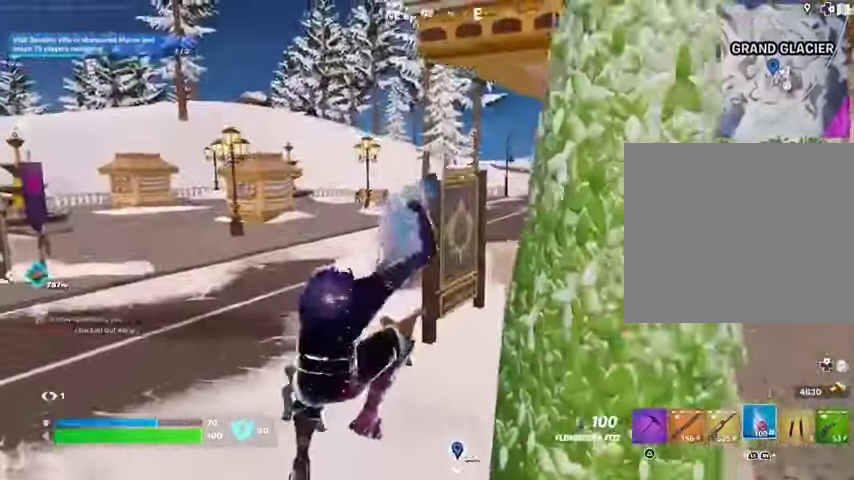
{"buttons": ["R2"], "left_stick": "left", "right_stick": "left", "events": [[167, "left_stick", "left"], [333, "right_stick", "up-left"], [400, "right_stick", "left"]]}
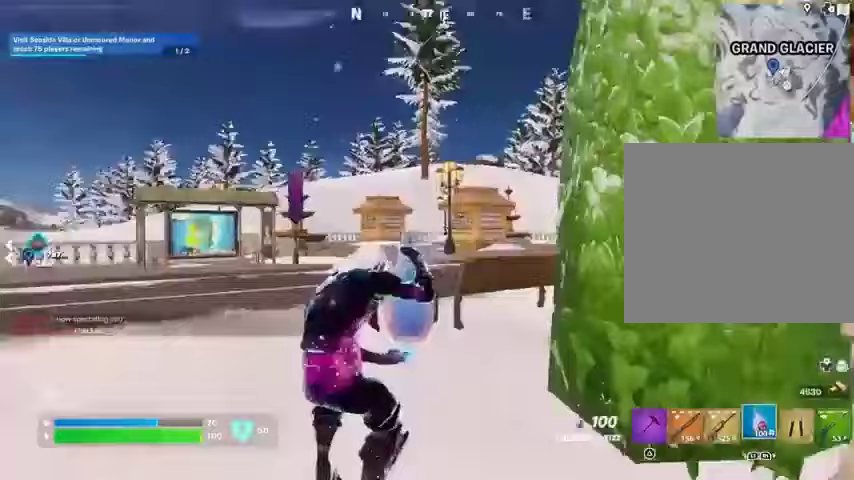
{"buttons": ["R2"], "left_stick": "up-right", "right_stick": "center", "events": [[33, "left_stick", "up-left"], [300, "right_stick", "center"], [400, "CROSS", "down"], [400, "left_stick", "up"], [500, "CROSS", "up"], [500, "left_stick", "up-right"]]}
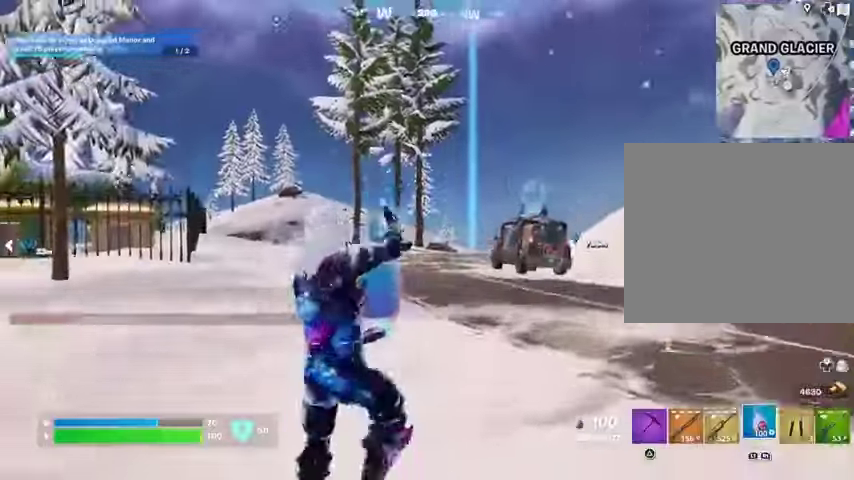
{"buttons": ["R2"], "left_stick": "right", "right_stick": "left", "events": [[267, "R1", "down"], [267, "left_stick", "right"], [400, "R1", "up"], [433, "right_stick", "left"]]}
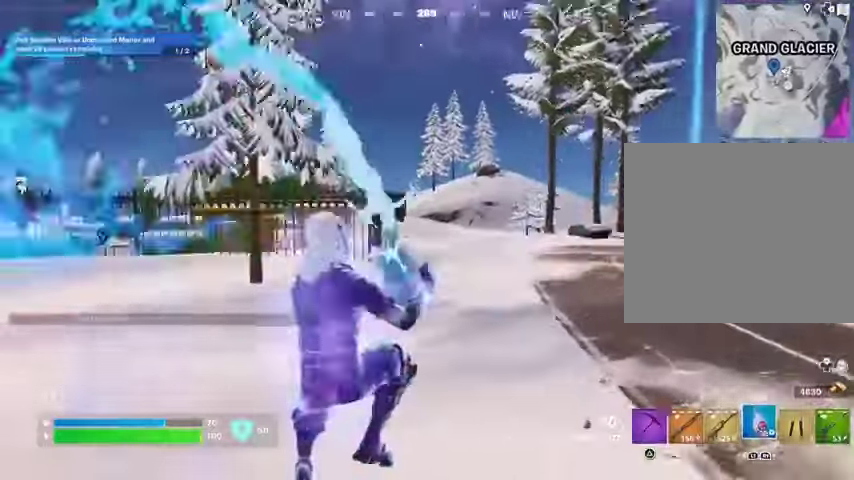
{"buttons": ["R2"], "left_stick": "up", "right_stick": "center", "events": [[100, "left_stick", "up-right"], [433, "left_stick", "up"], [433, "right_stick", "center"]]}
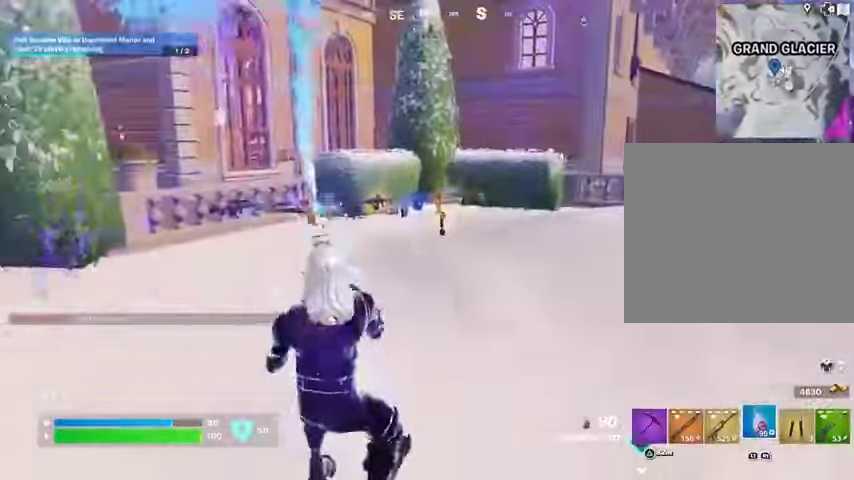
{"buttons": ["R2"], "left_stick": "up-left", "right_stick": "right", "events": [[233, "CROSS", "down"], [300, "CROSS", "up"], [400, "right_stick", "right"], [500, "left_stick", "up-left"]]}
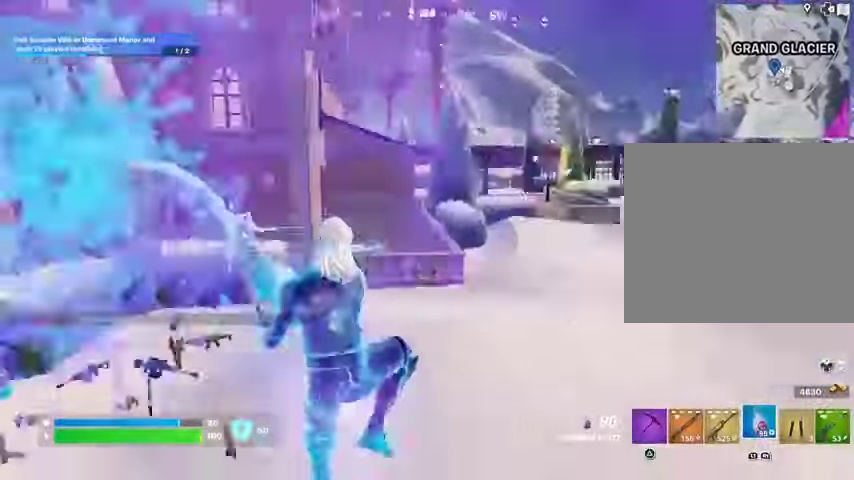
{"buttons": ["R2"], "left_stick": "right", "right_stick": "center", "events": [[100, "right_stick", "center"], [433, "left_stick", "up-right"], [500, "left_stick", "right"]]}
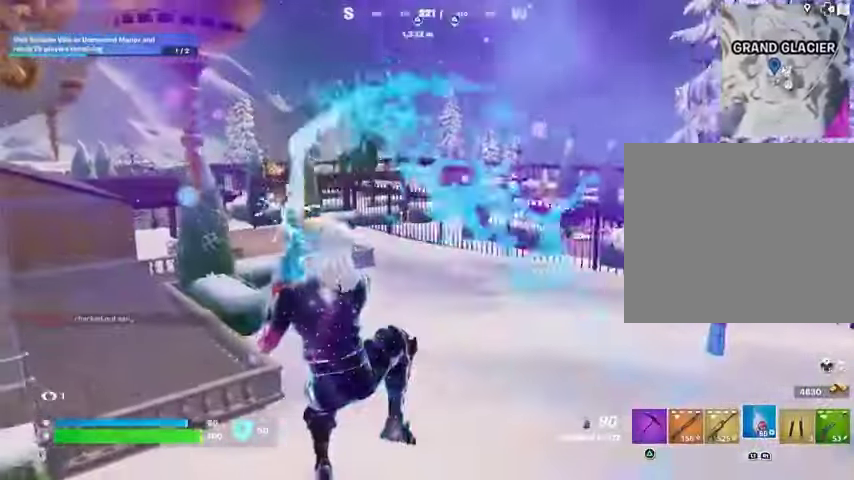
{"buttons": ["R2"], "left_stick": "down-left", "right_stick": "center", "events": [[133, "left_stick", "down-right"], [133, "right_stick", "left"], [233, "left_stick", "down"], [433, "left_stick", "down-left"], [433, "right_stick", "center"]]}
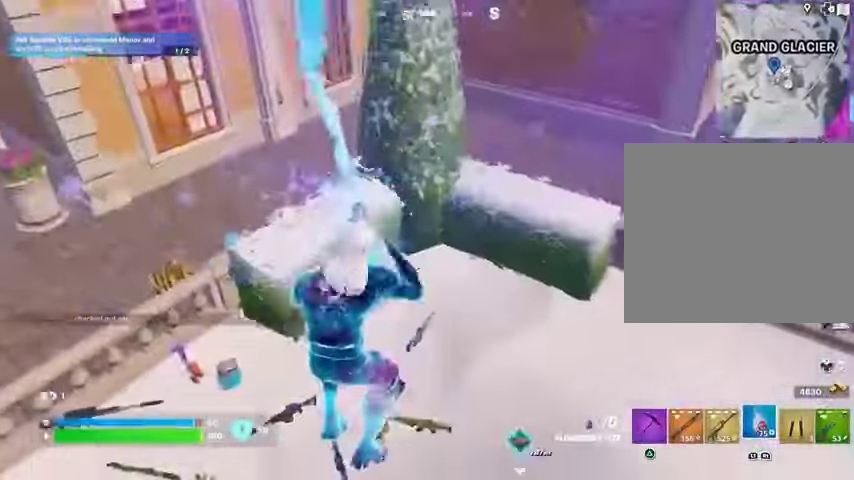
{"buttons": ["R2"], "left_stick": "left", "right_stick": "center", "events": [[67, "right_stick", "left"], [100, "left_stick", "left"], [233, "right_stick", "center"]]}
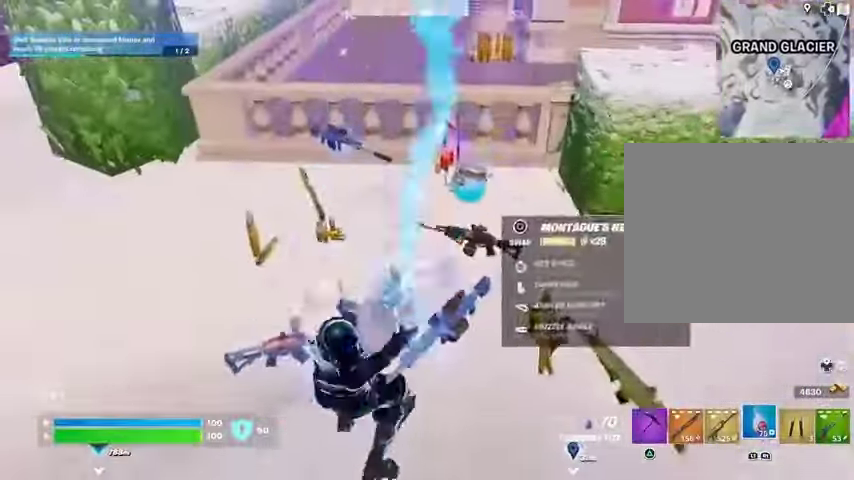
{"buttons": ["R2"], "left_stick": "up", "right_stick": "center", "events": [[33, "left_stick", "up-left"], [467, "left_stick", "up"]]}
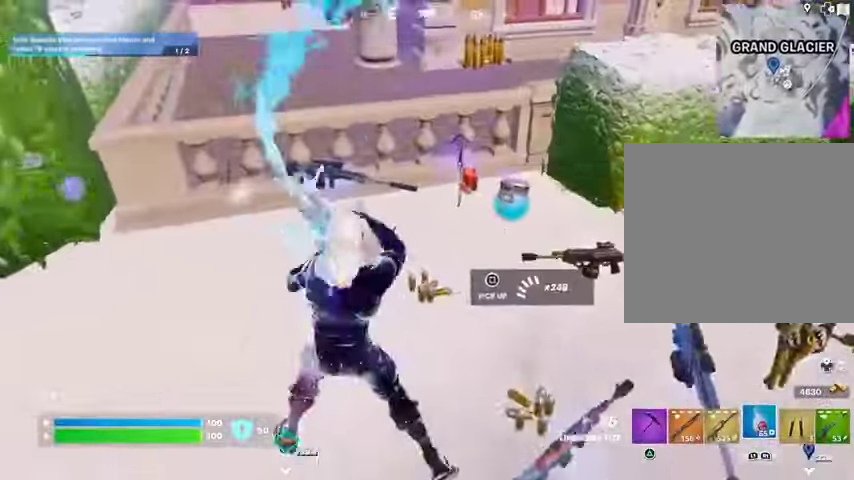
{"buttons": [], "left_stick": "up", "right_stick": "center", "events": [[67, "left_stick", "up-right"], [200, "left_stick", "up"], [367, "R2", "up"], [433, "SQUARE", "down"], [467, "SQUARE", "up"]]}
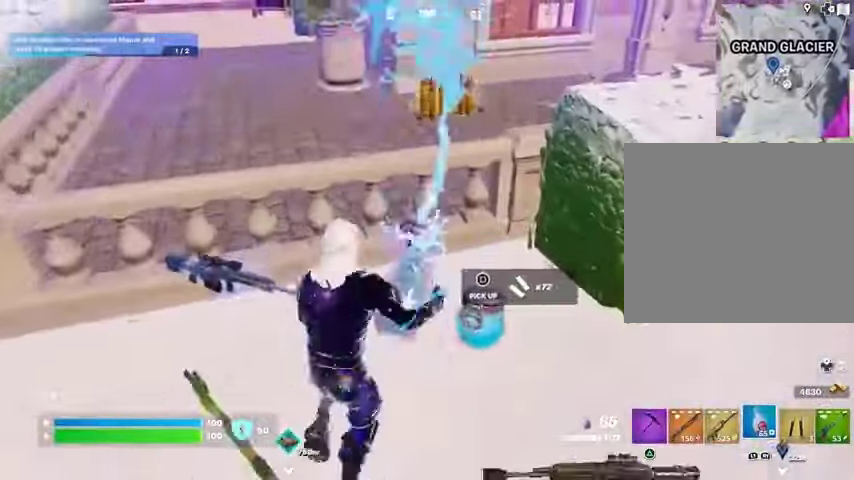
{"buttons": [], "left_stick": "up-left", "right_stick": "center", "events": [[33, "left_stick", "up-right"], [167, "left_stick", "up"], [167, "right_stick", "left"], [333, "L3", "down"], [333, "left_stick", "up-left"], [433, "L3", "up"], [467, "right_stick", "center"]]}
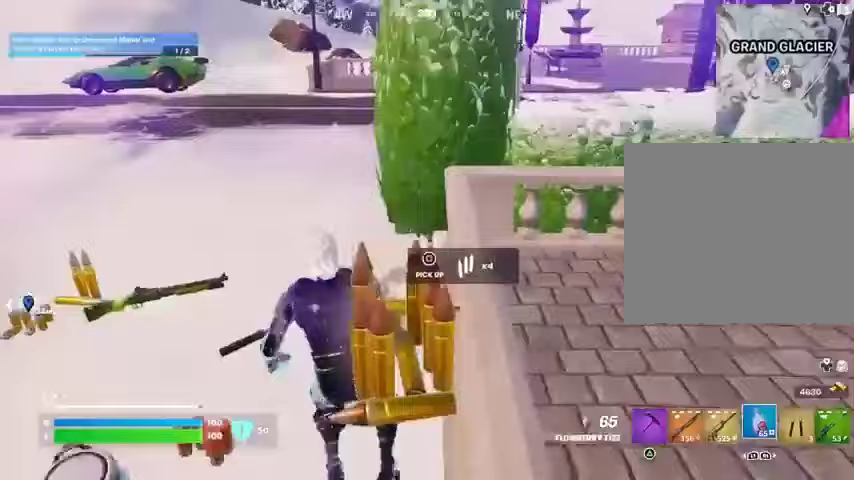
{"buttons": [], "left_stick": "up", "right_stick": "center", "events": [[100, "right_stick", "left"], [233, "left_stick", "up"], [267, "right_stick", "up"], [333, "right_stick", "center"], [467, "CROSS", "down"], [500, "CROSS", "up"]]}
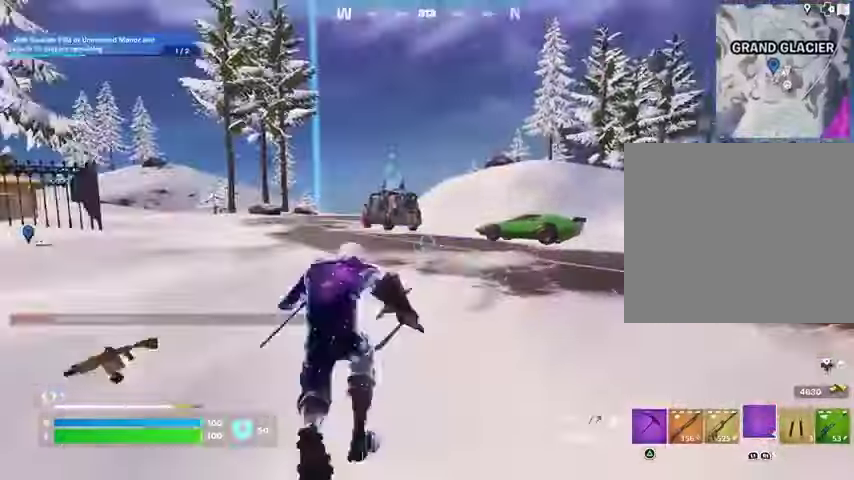
{"buttons": ["L2"], "left_stick": "up", "right_stick": "center", "events": [[433, "L2", "down"]]}
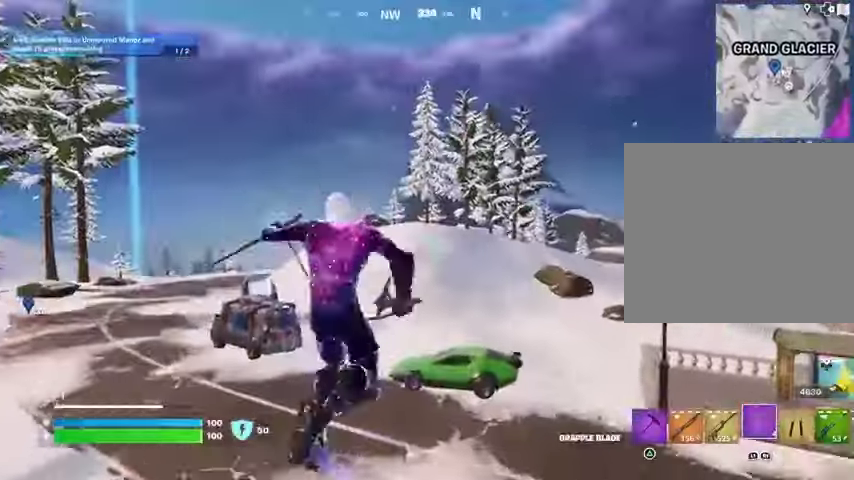
{"buttons": [], "left_stick": "left", "right_stick": "center", "events": [[67, "L2", "up"], [100, "left_stick", "up-left"], [133, "right_stick", "right"], [233, "left_stick", "down-left"], [300, "right_stick", "center"], [500, "left_stick", "left"]]}
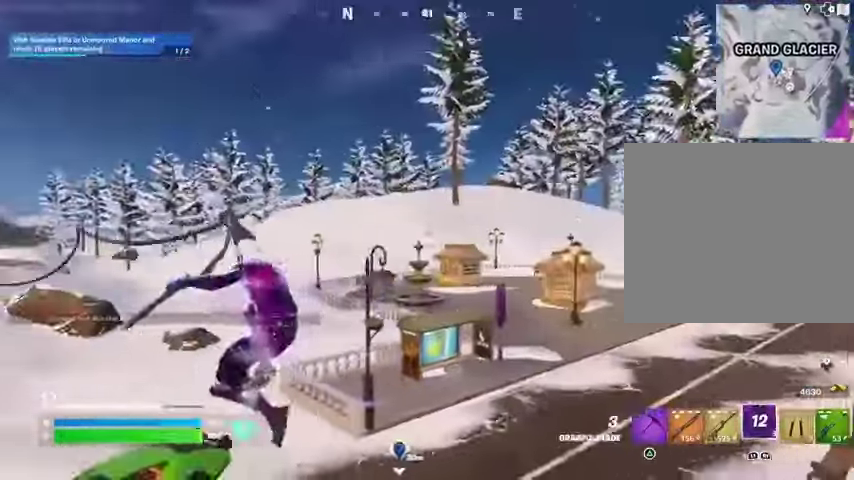
{"buttons": [], "left_stick": "up-right", "right_stick": "center", "events": [[200, "right_stick", "left"], [233, "left_stick", "up-right"], [400, "right_stick", "center"]]}
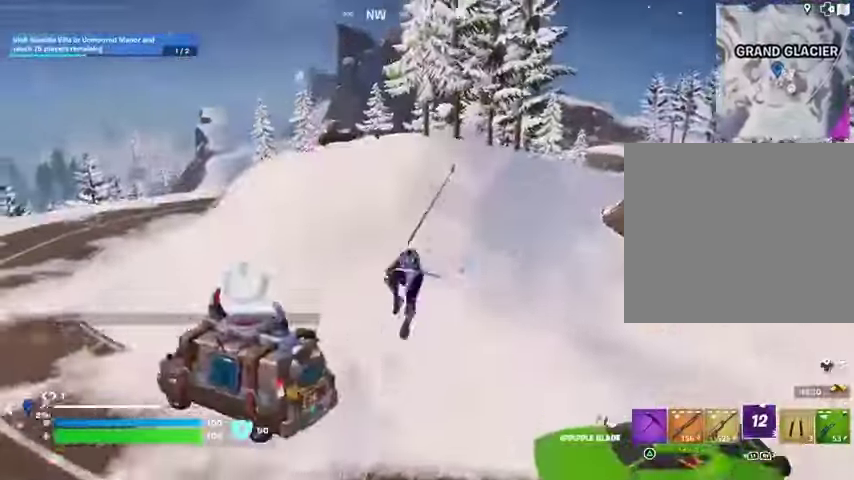
{"buttons": [], "left_stick": "up", "right_stick": "center", "events": [[367, "left_stick", "up"]]}
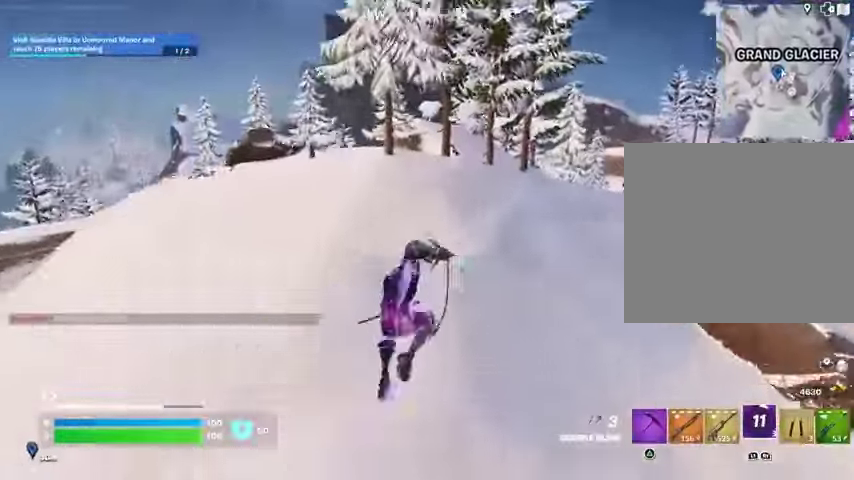
{"buttons": ["R1"], "left_stick": "up-left", "right_stick": "center", "events": [[33, "R3", "down"], [133, "R3", "up"], [167, "left_stick", "up-left"], [300, "R1", "down"], [367, "R1", "up"], [433, "R1", "down"]]}
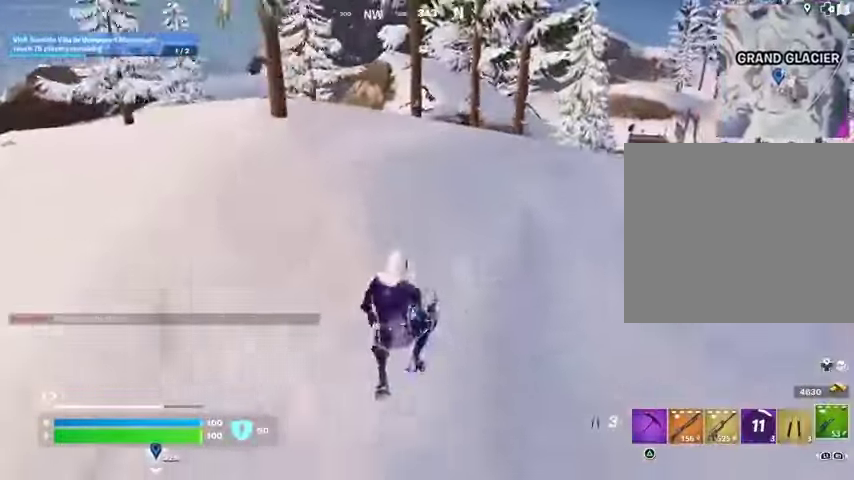
{"buttons": [], "left_stick": "up-left", "right_stick": "center", "events": [[33, "R1", "up"], [200, "CROSS", "down"], [300, "CROSS", "up"], [400, "CROSS", "down"], [433, "SQUARE", "down"], [467, "CROSS", "up"], [500, "SQUARE", "up"]]}
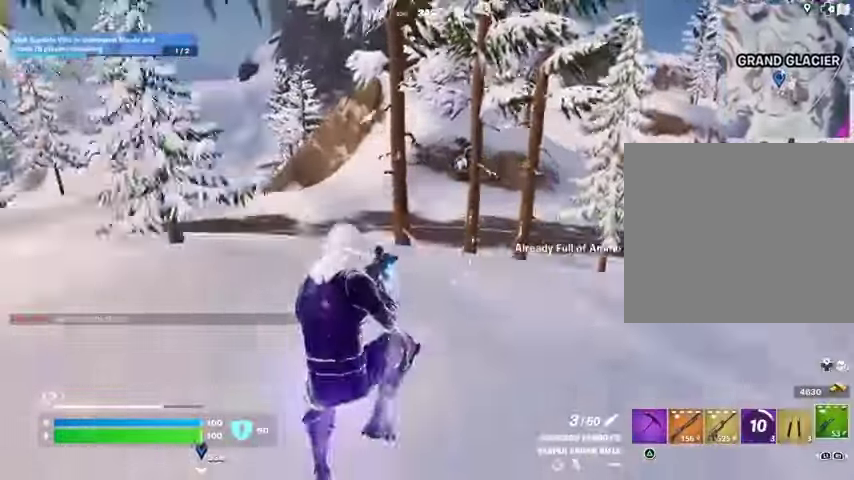
{"buttons": [], "left_stick": "up-left", "right_stick": "center", "events": [[300, "right_stick", "left"], [400, "right_stick", "center"]]}
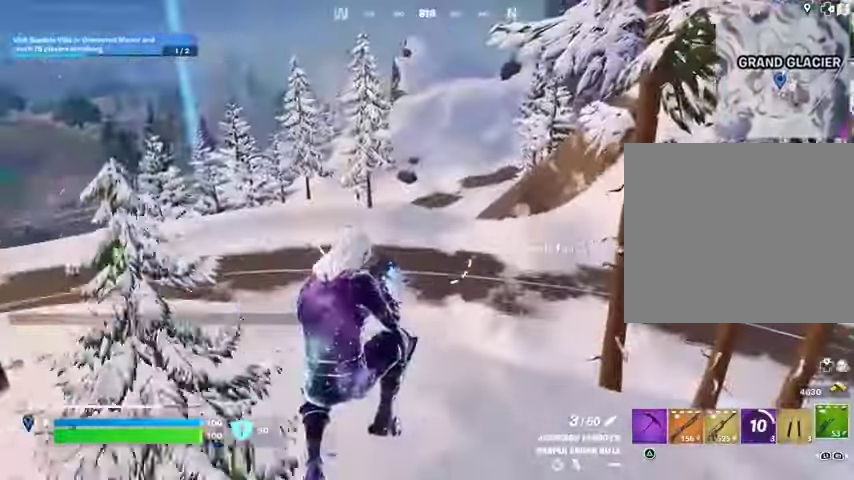
{"buttons": [], "left_stick": "up-left", "right_stick": "center", "events": [[100, "R1", "down"], [100, "right_stick", "left"], [167, "R1", "up"], [233, "right_stick", "center"]]}
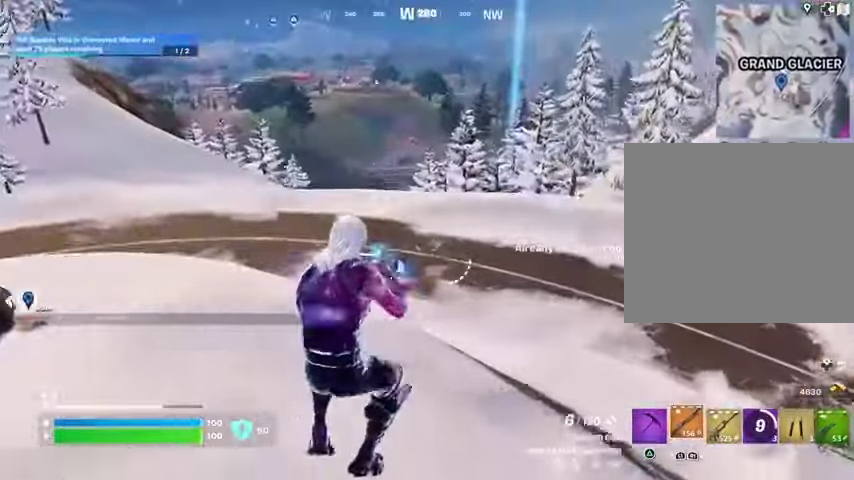
{"buttons": [], "left_stick": "up-left", "right_stick": "left", "events": [[133, "SQUARE", "down"], [200, "SQUARE", "up"], [333, "right_stick", "left"]]}
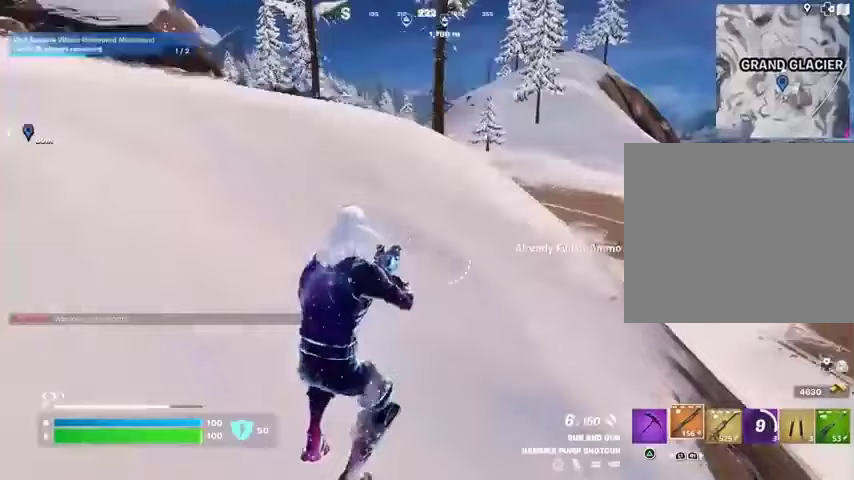
{"buttons": ["SQUARE"], "left_stick": "up", "right_stick": "center", "events": [[33, "right_stick", "center"], [167, "CROSS", "down"], [167, "R1", "down"], [267, "CROSS", "up"], [267, "R1", "up"], [267, "left_stick", "up"], [267, "right_stick", "left"], [367, "right_stick", "center"], [467, "SQUARE", "down"]]}
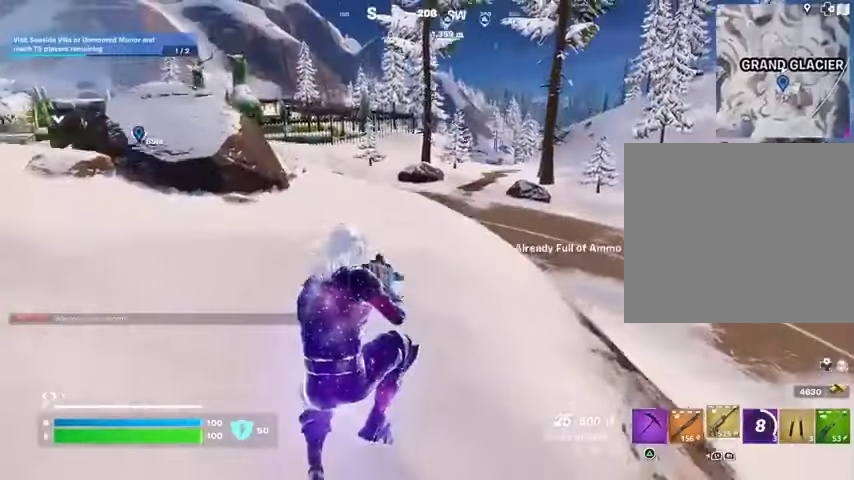
{"buttons": [], "left_stick": "up-right", "right_stick": "left", "events": [[33, "SQUARE", "up"], [100, "SQUARE", "down"], [200, "SQUARE", "up"], [433, "left_stick", "up-right"], [433, "right_stick", "left"]]}
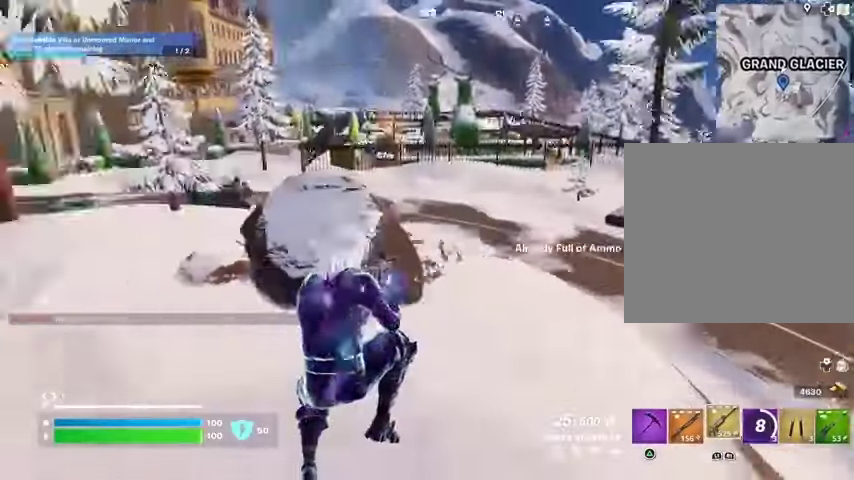
{"buttons": [], "left_stick": "up-right", "right_stick": "center", "events": [[33, "right_stick", "center"], [367, "right_stick", "left"], [500, "right_stick", "center"]]}
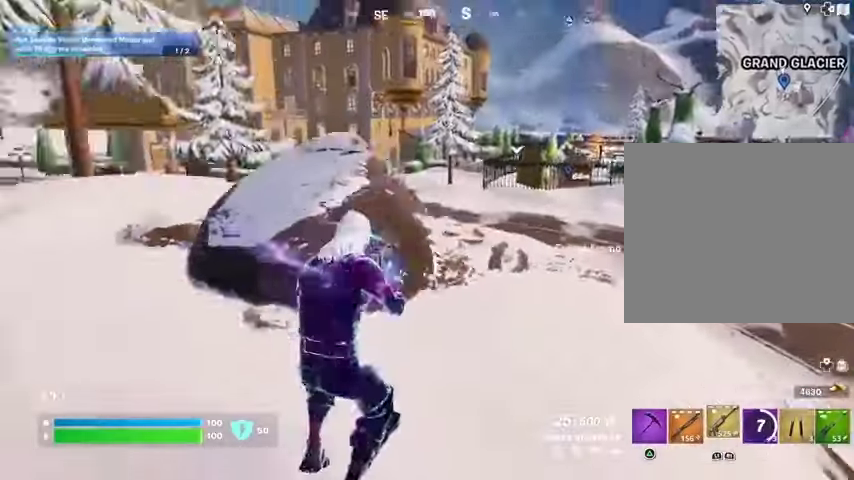
{"buttons": [], "left_stick": "up-left", "right_stick": "center", "events": [[267, "left_stick", "up"], [300, "CROSS", "down"], [367, "CROSS", "up"], [367, "left_stick", "up-left"], [400, "right_stick", "left"], [500, "right_stick", "center"]]}
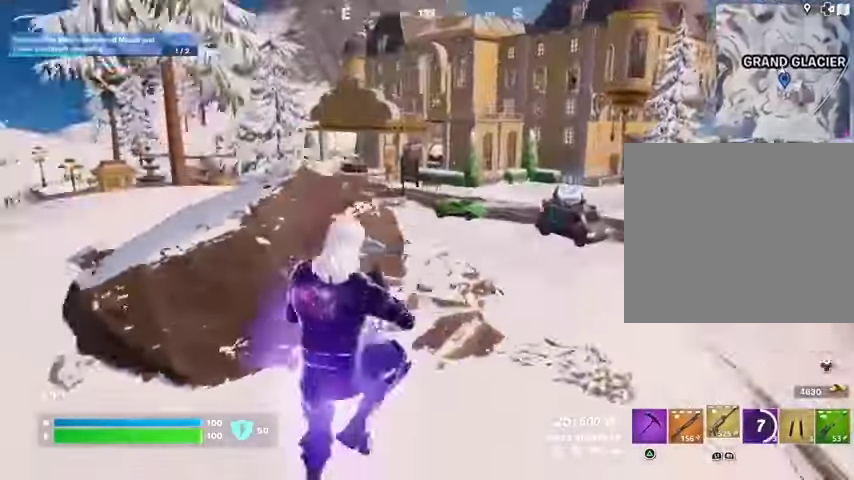
{"buttons": [], "left_stick": "up-left", "right_stick": "center", "events": []}
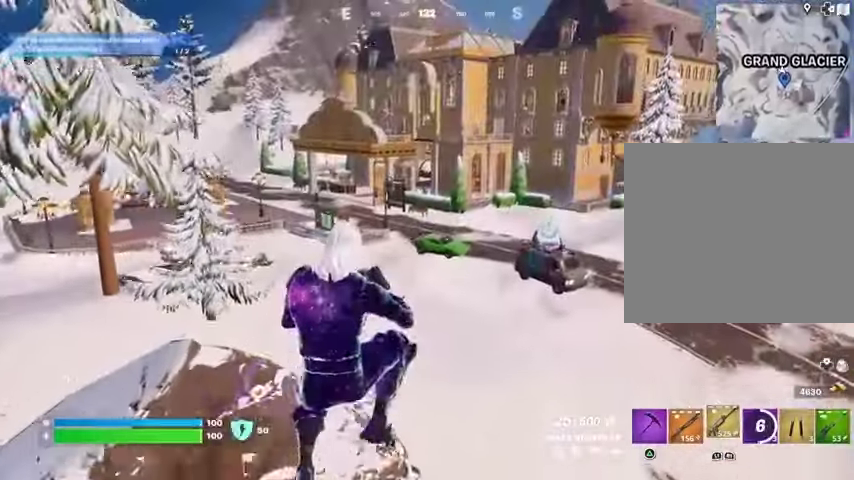
{"buttons": [], "left_stick": "up", "right_stick": "center", "events": [[100, "left_stick", "center"], [300, "left_stick", "up"]]}